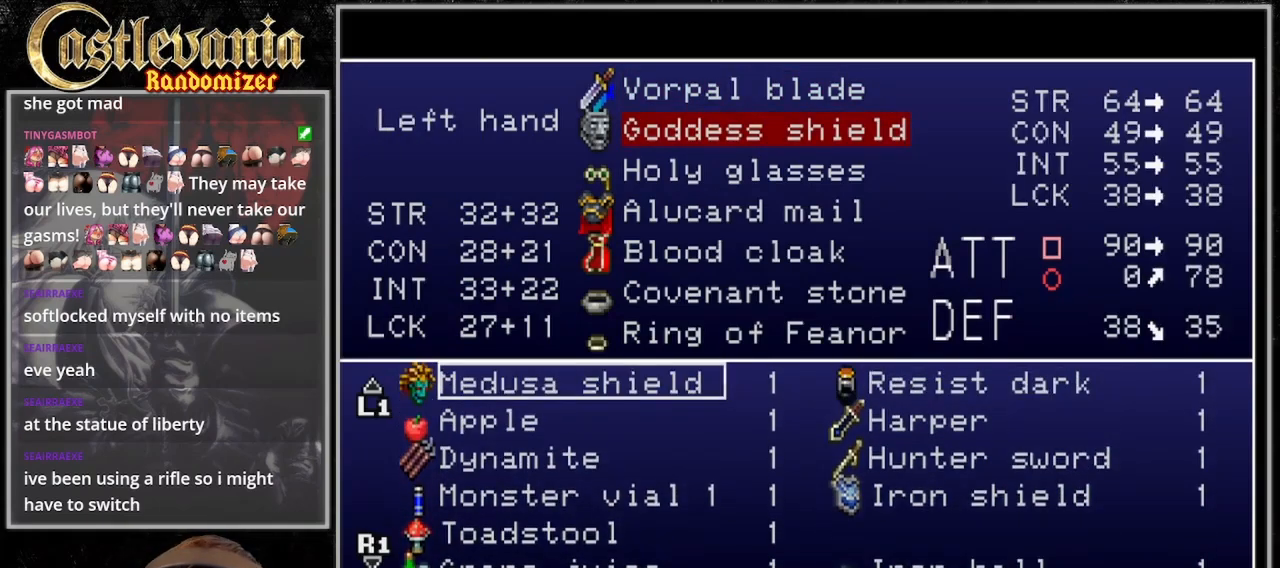
Gameplay with a controller (PlayStation layout); each line is a JSON object with the inputs held at the frame after it (dt_ms = milliseconds from this image to that frame). "events" lists button and stick changes between this image and that frame as [ms after this image, input, new state], when the widget could be followed in between. Not read: DPAD_DOWN L3 R3.
{"dt_ms": 1000, "buttons": [], "events": [[167, "DPAD_UP", "down"], [233, "DPAD_UP", "up"], [300, "DPAD_UP", "down"], [433, "DPAD_UP", "up"], [500, "DPAD_UP", "down"], [600, "DPAD_UP", "up"], [667, "DPAD_UP", "down"], [800, "DPAD_UP", "up"], [867, "DPAD_UP", "down"], [967, "DPAD_UP", "up"]]}
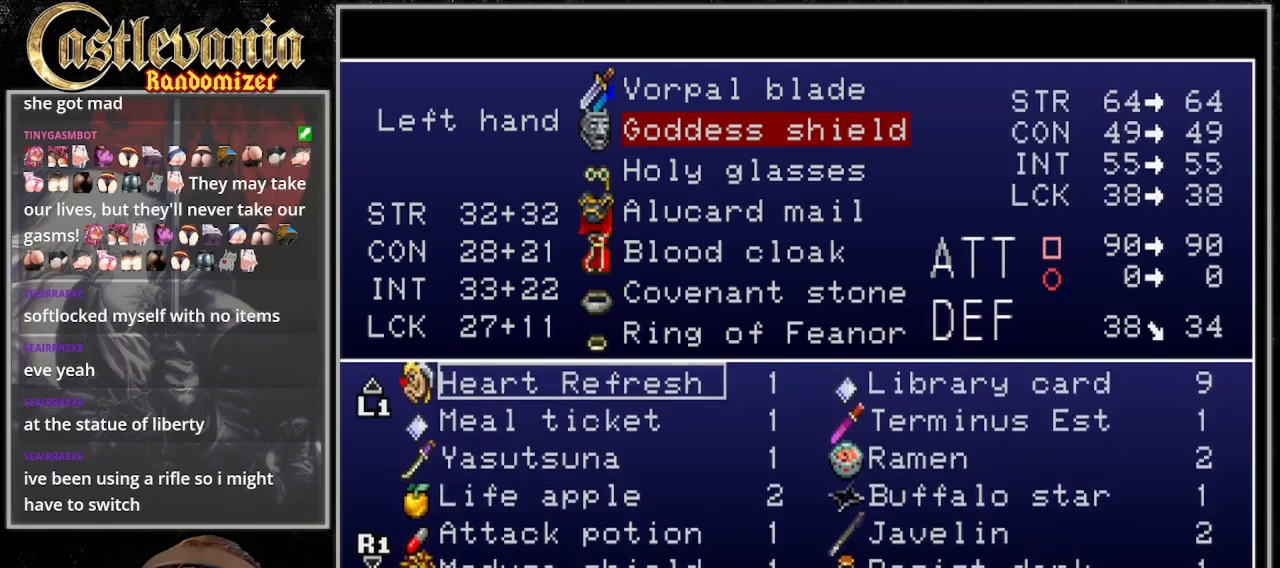
{"dt_ms": 1000, "buttons": [], "events": [[267, "DPAD_UP", "down"], [367, "DPAD_UP", "up"], [467, "DPAD_UP", "down"], [567, "DPAD_UP", "up"]]}
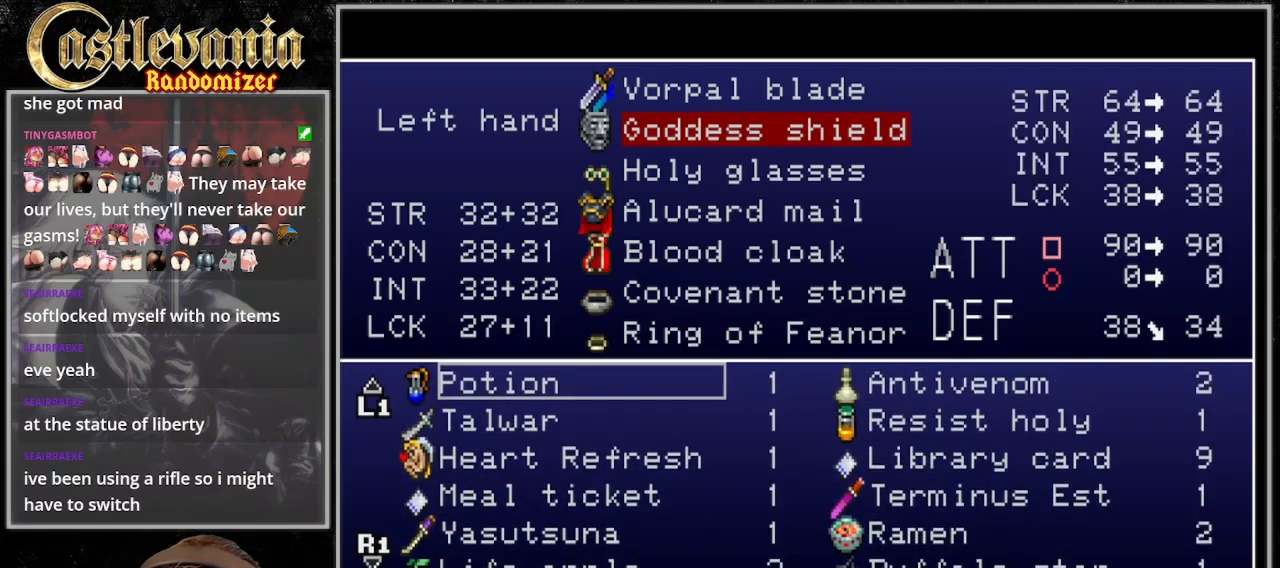
{"dt_ms": 1000, "buttons": []}
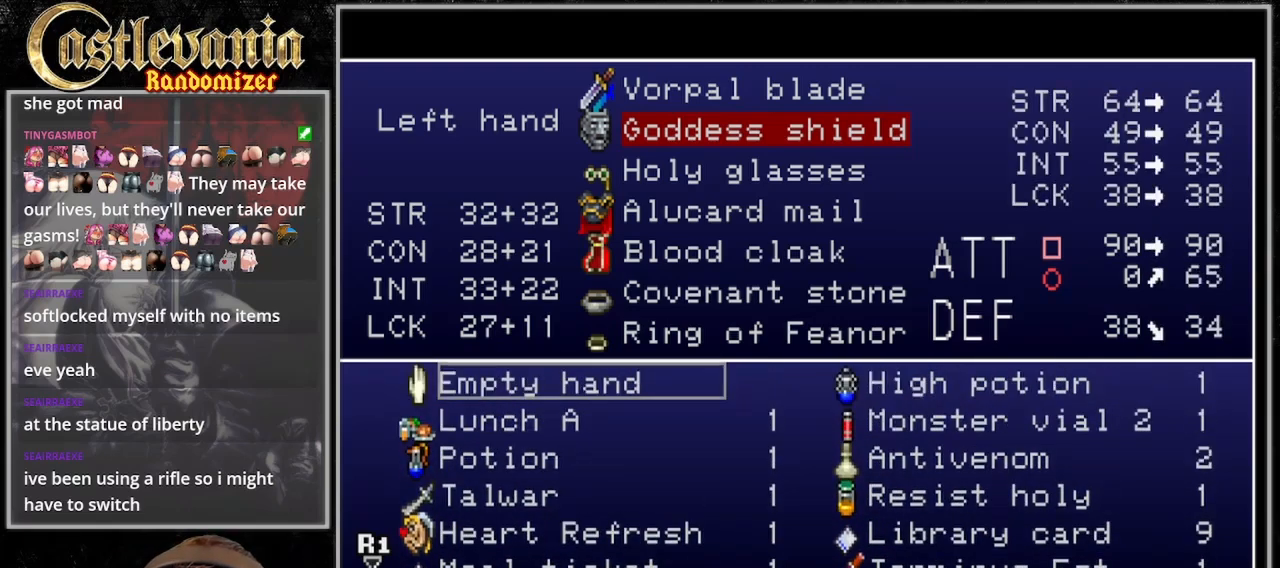
{"dt_ms": 500, "buttons": []}
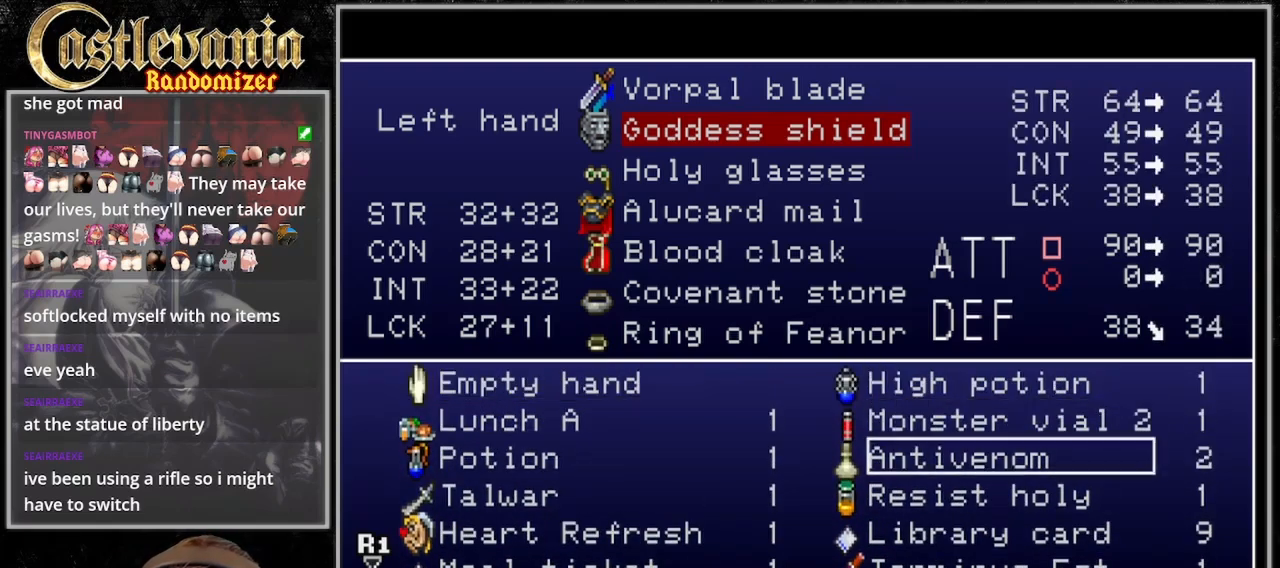
{"dt_ms": 500, "buttons": ["DPAD_LEFT"], "events": [[433, "DPAD_LEFT", "down"]]}
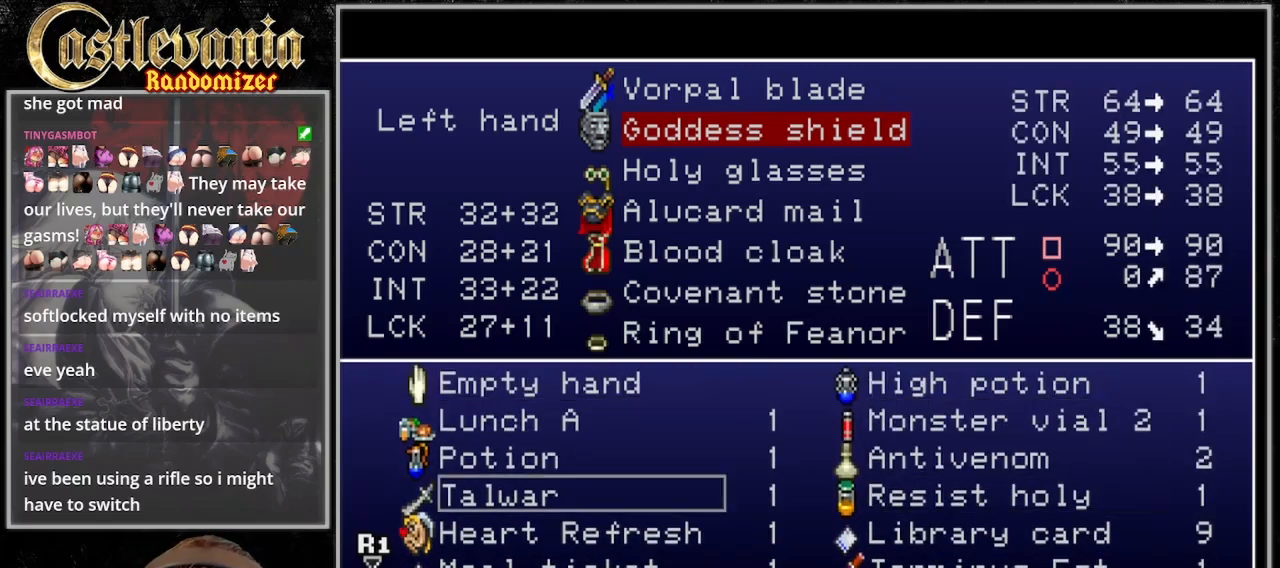
{"dt_ms": 500, "buttons": [], "events": [[33, "DPAD_LEFT", "up"]]}
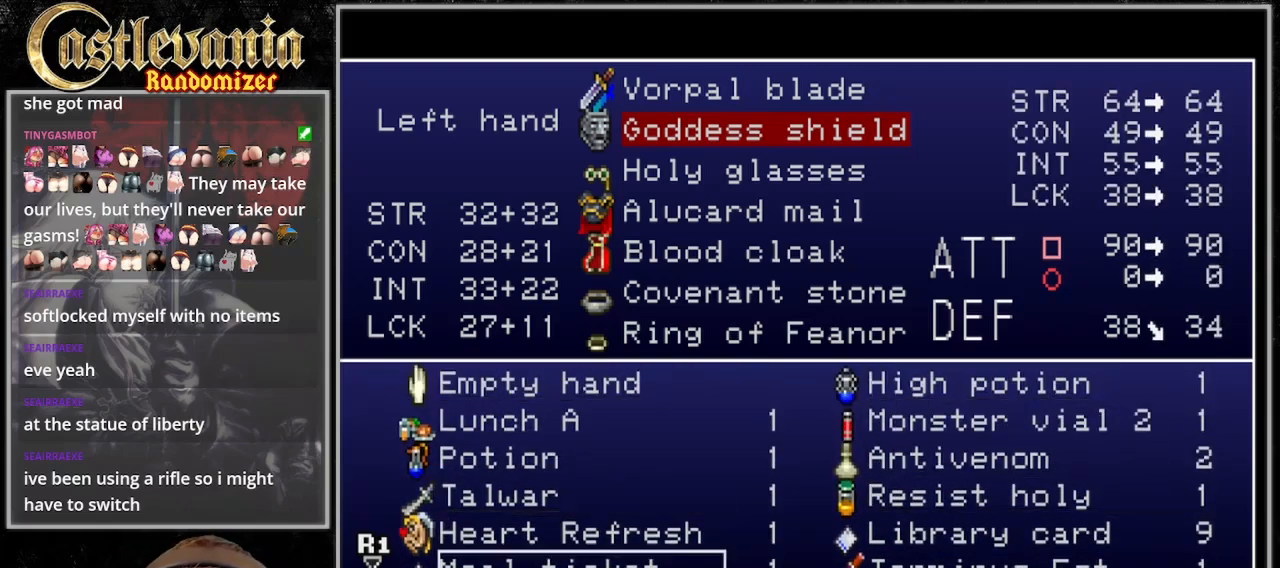
{"dt_ms": 500, "buttons": [], "events": []}
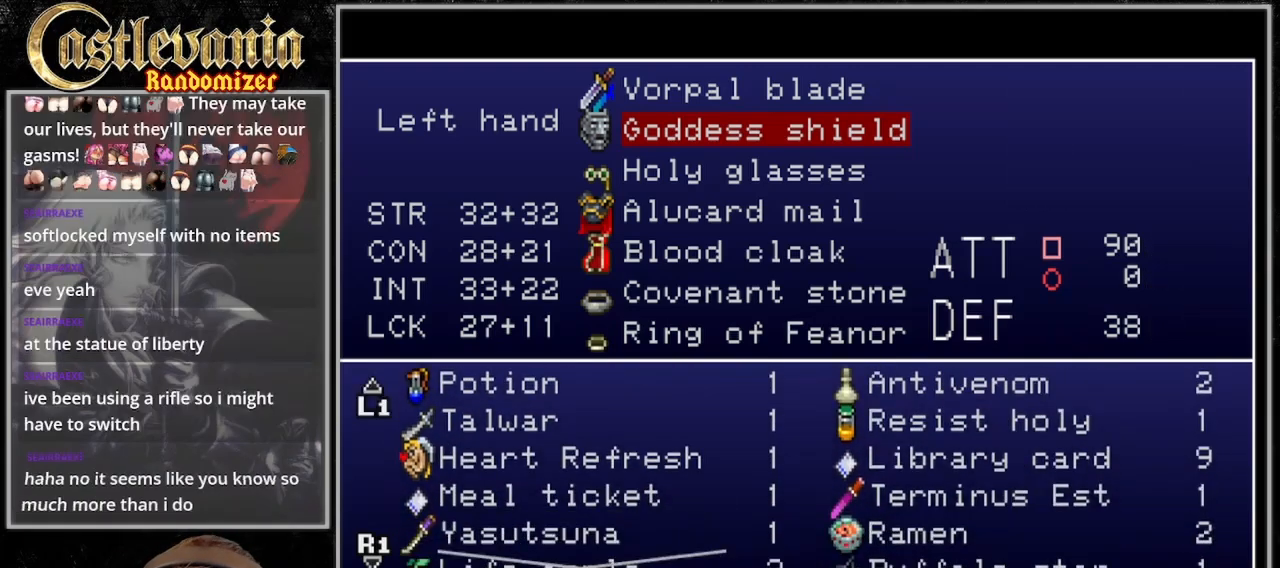
{"dt_ms": 500, "buttons": []}
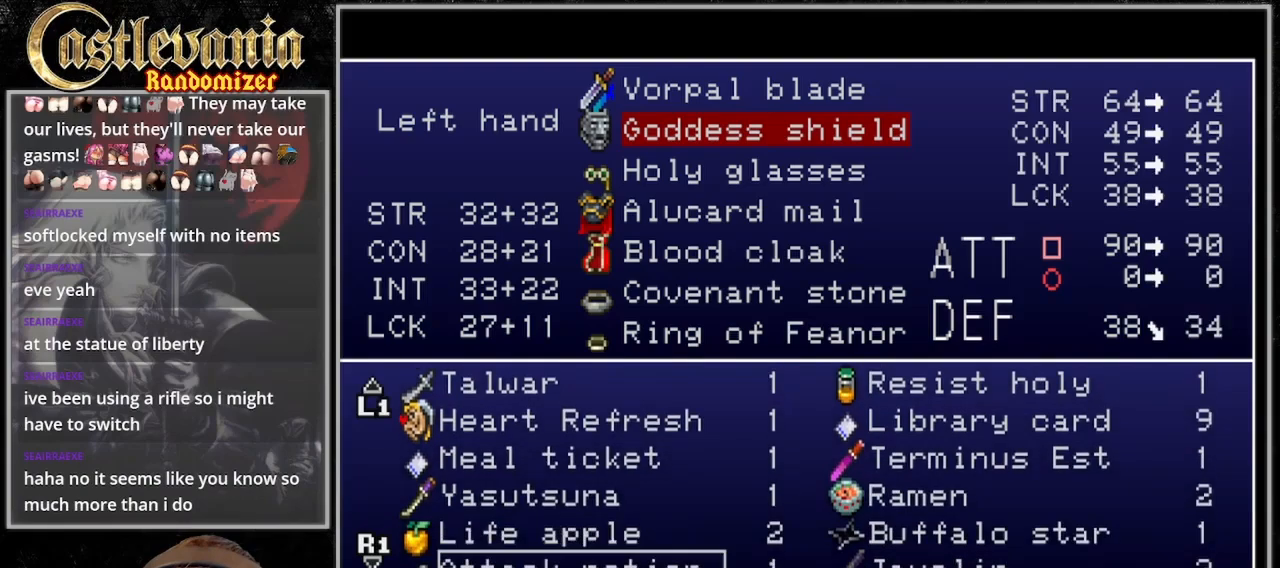
{"dt_ms": 500, "buttons": [], "events": []}
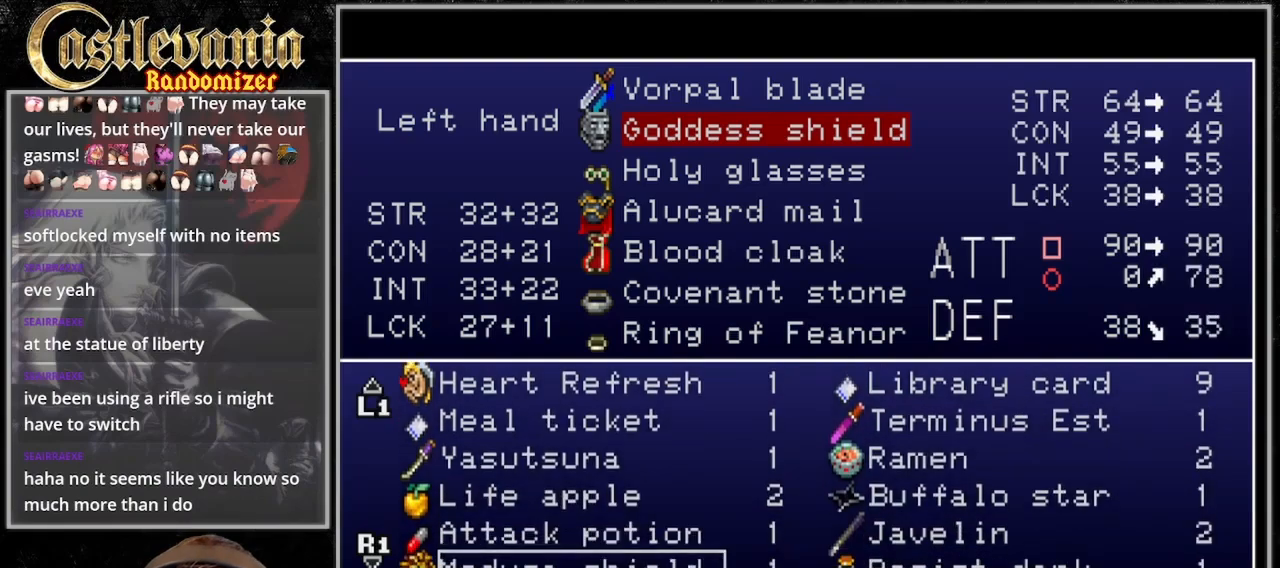
{"dt_ms": 500, "buttons": [], "events": [[100, "DPAD_UP", "down"], [200, "DPAD_UP", "up"], [400, "CROSS", "down"], [500, "CROSS", "up"]]}
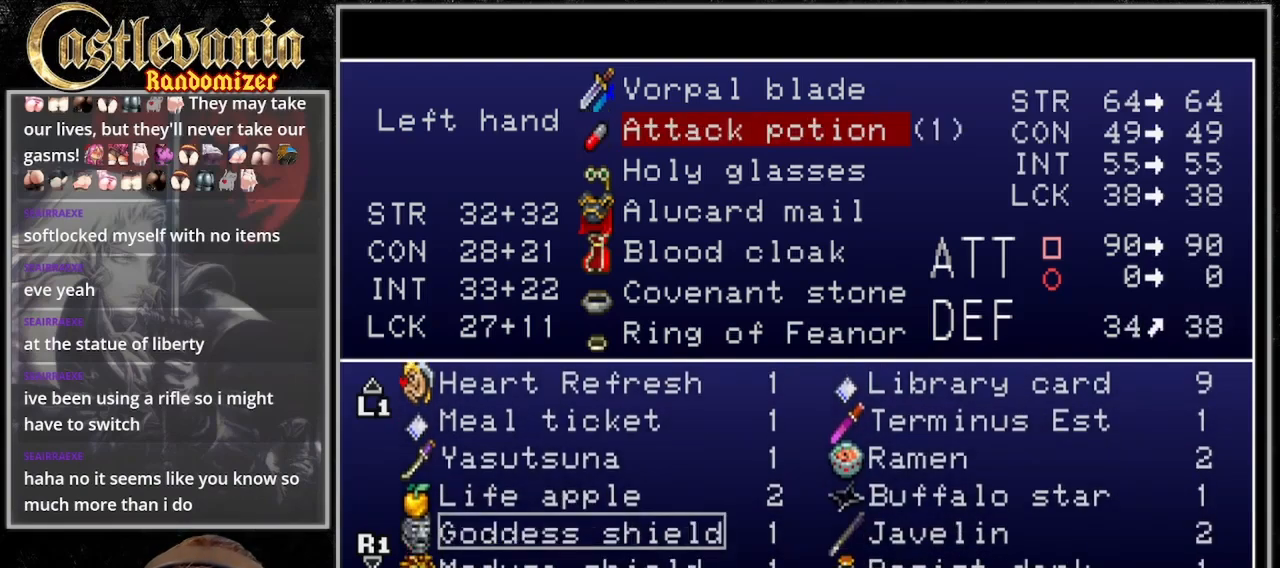
{"dt_ms": 500, "buttons": [], "events": []}
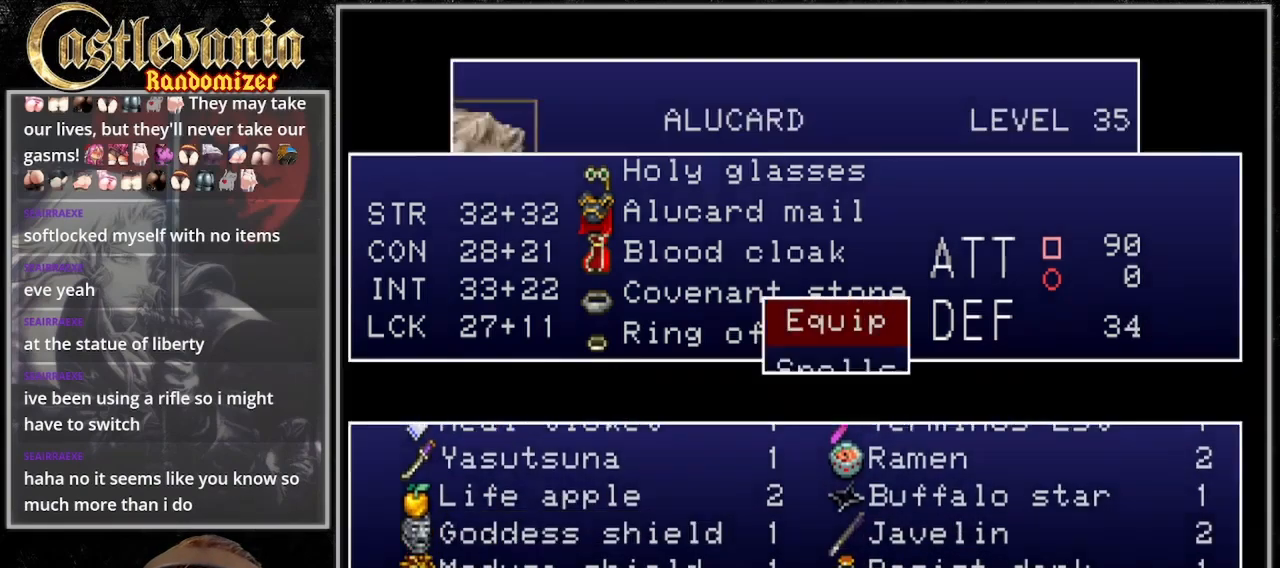
{"dt_ms": 500, "buttons": [], "events": []}
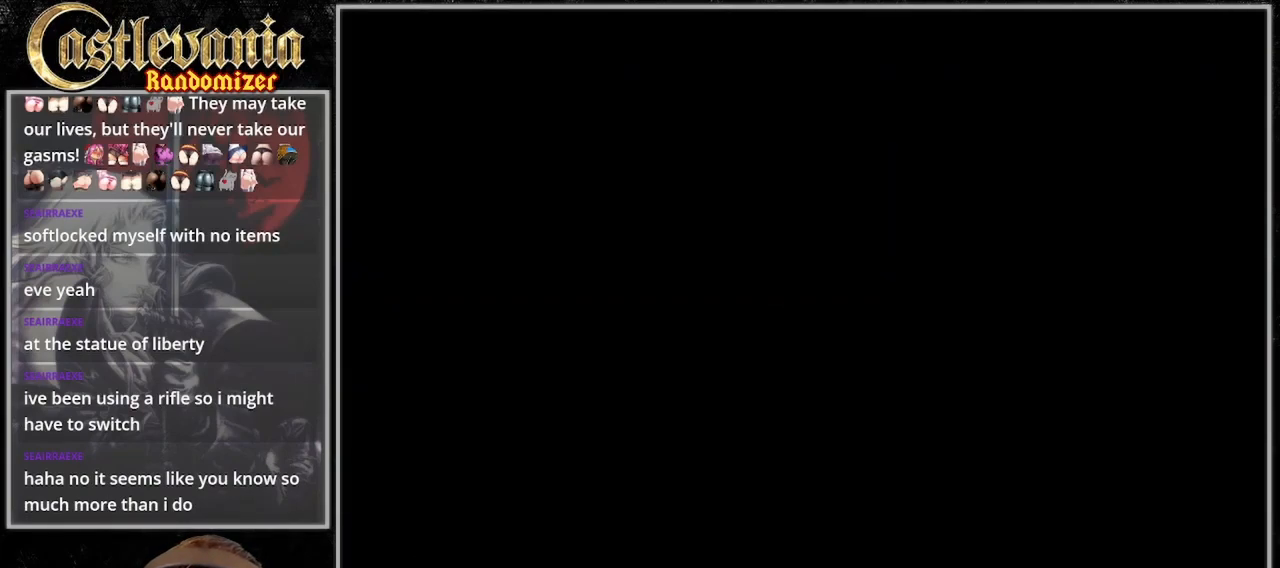
{"dt_ms": 500, "buttons": ["DPAD_LEFT"], "events": [[400, "DPAD_LEFT", "down"]]}